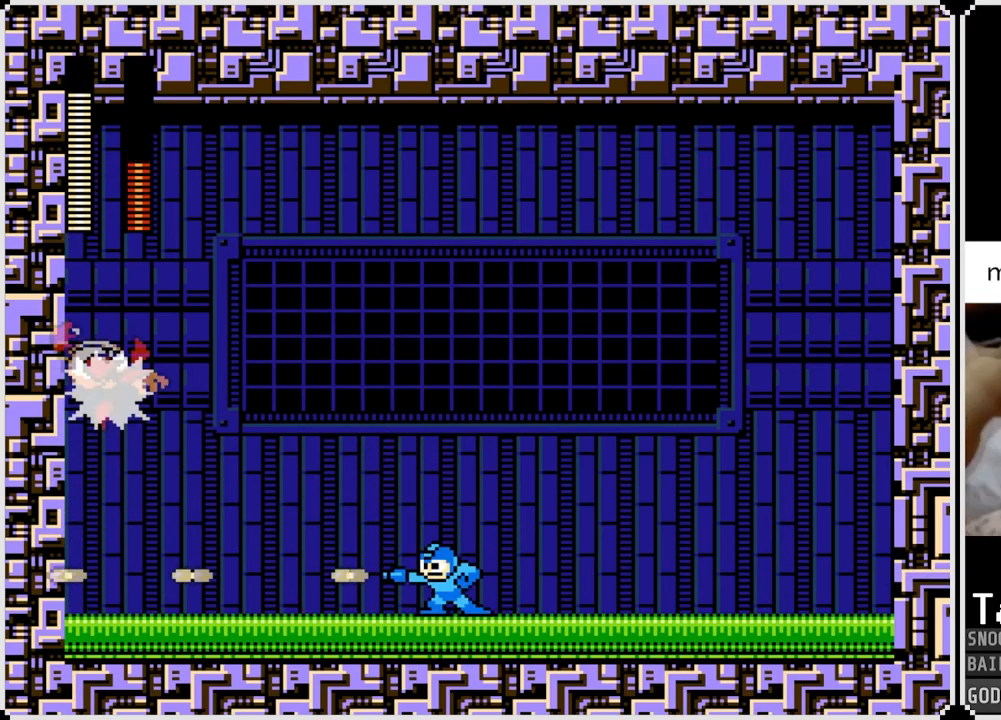
Gameplay with a controller (PlayStation layout); each line is a JSON object with the inputs held at the frame after it. "events" lists button and stick changes between this image and that frame as [ms after this image, input, new state], when the widget could be followed in between.
{"buttons": ["DPAD_RIGHT"], "left_stick": "center", "right_stick": "center", "events": [[217, "DPAD_RIGHT", "down"]]}
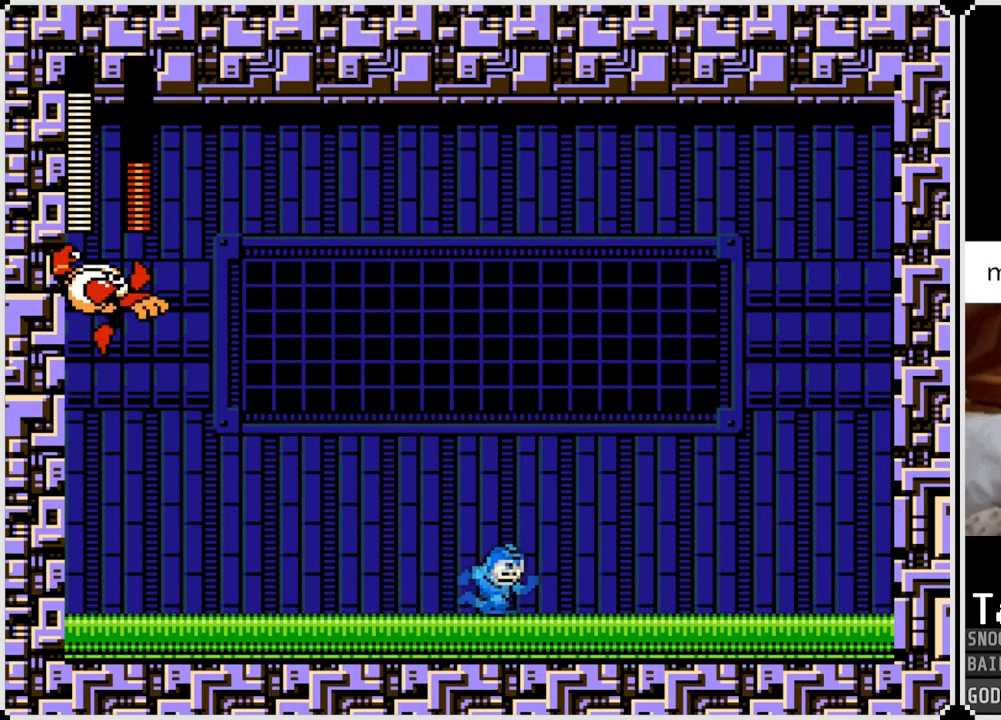
{"buttons": ["DPAD_LEFT"], "left_stick": "center", "right_stick": "center", "events": [[34, "DPAD_LEFT", "down"], [34, "DPAD_RIGHT", "up"], [200, "DPAD_LEFT", "up"], [301, "DPAD_LEFT", "down"], [334, "CROSS", "down"], [334, "SQUARE", "down"], [434, "CROSS", "up"], [484, "SQUARE", "up"]]}
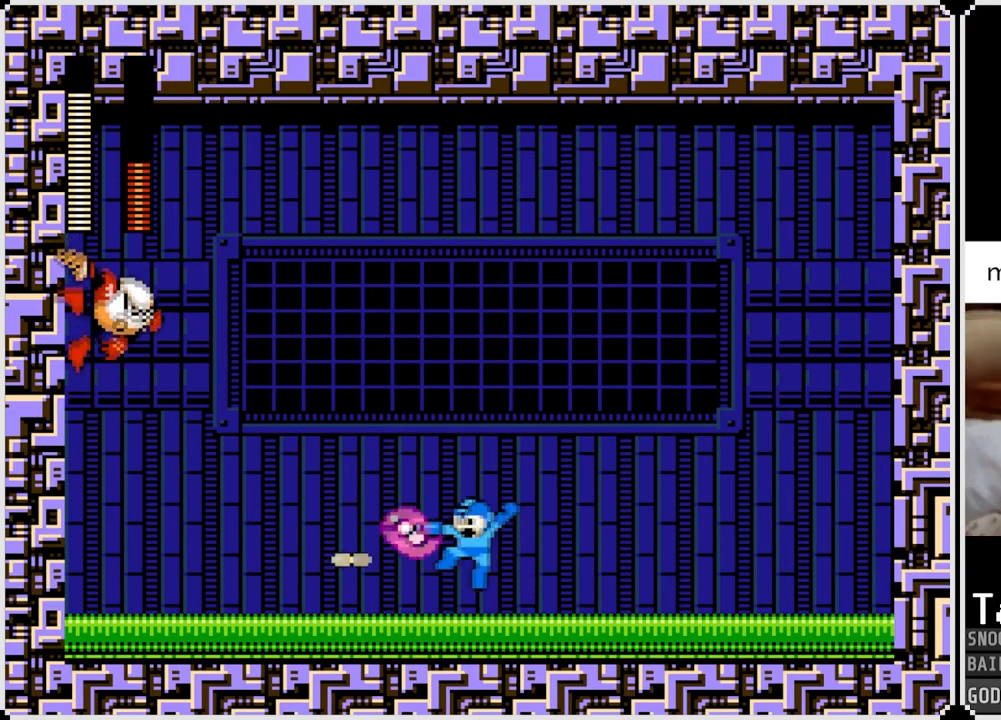
{"buttons": ["SQUARE", "DPAD_LEFT"], "left_stick": "center", "right_stick": "center", "events": [[33, "DPAD_LEFT", "up"], [50, "SQUARE", "down"], [183, "SQUARE", "up"], [367, "DPAD_LEFT", "down"], [383, "CROSS", "down"], [433, "SQUARE", "down"], [500, "CROSS", "up"]]}
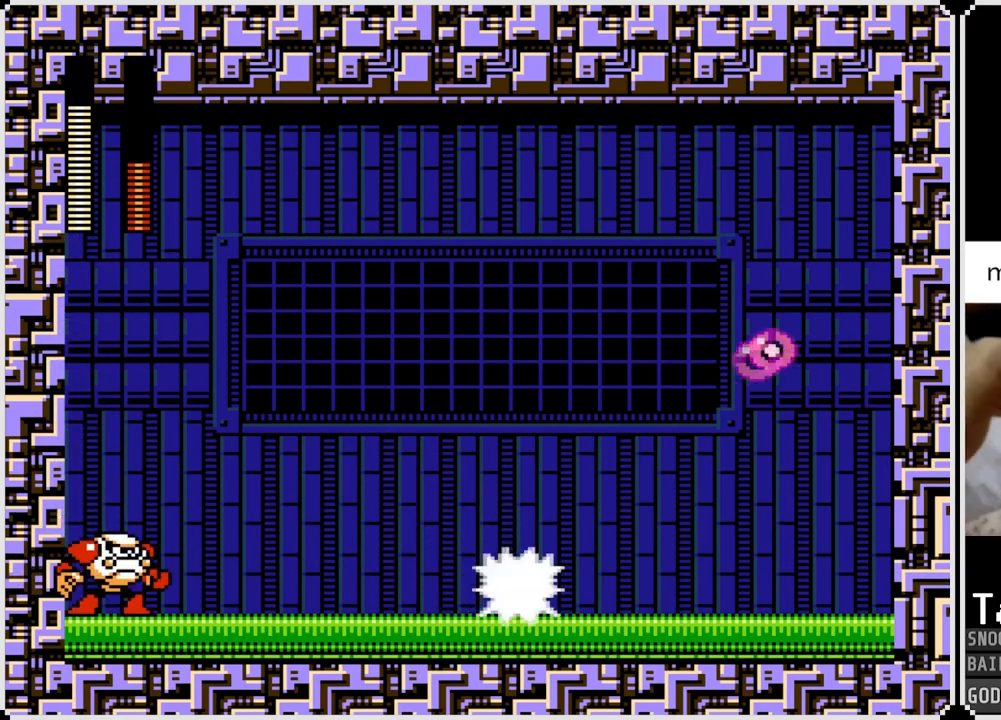
{"buttons": [], "left_stick": "center", "right_stick": "center", "events": [[34, "SQUARE", "up"], [67, "SQUARE", "down"], [167, "SQUARE", "up"], [217, "CROSS", "down"], [234, "SQUARE", "down"], [317, "CROSS", "up"], [334, "SQUARE", "up"], [384, "SQUARE", "down"], [451, "DPAD_LEFT", "up"], [467, "SQUARE", "up"]]}
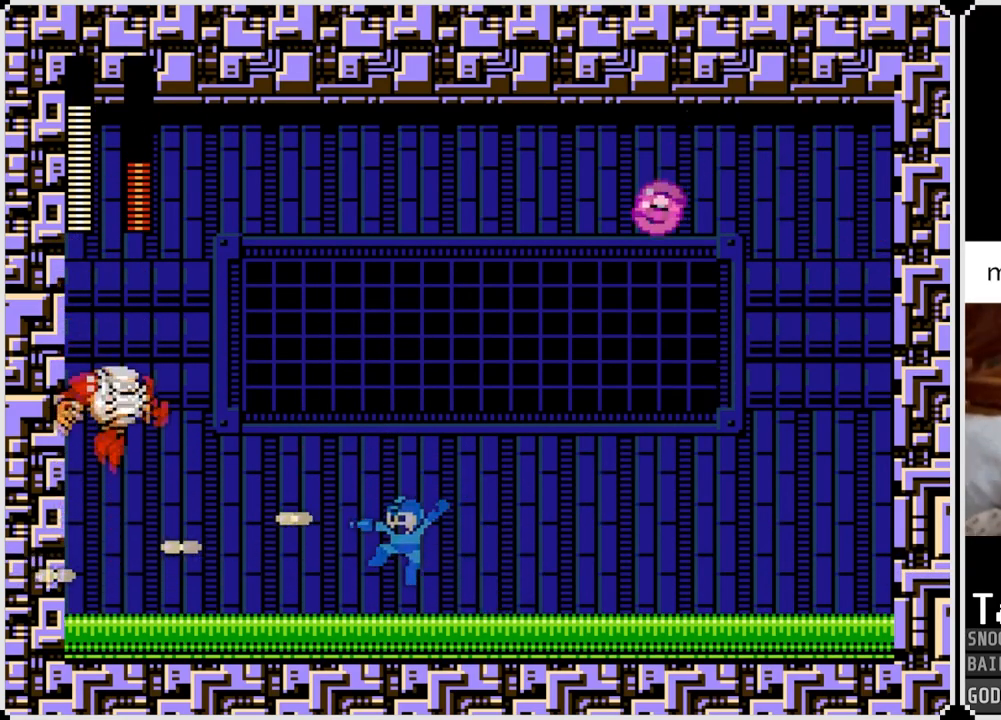
{"buttons": ["DPAD_RIGHT"], "left_stick": "center", "right_stick": "center", "events": [[50, "SQUARE", "down"], [66, "DPAD_RIGHT", "down"], [100, "SQUARE", "up"]]}
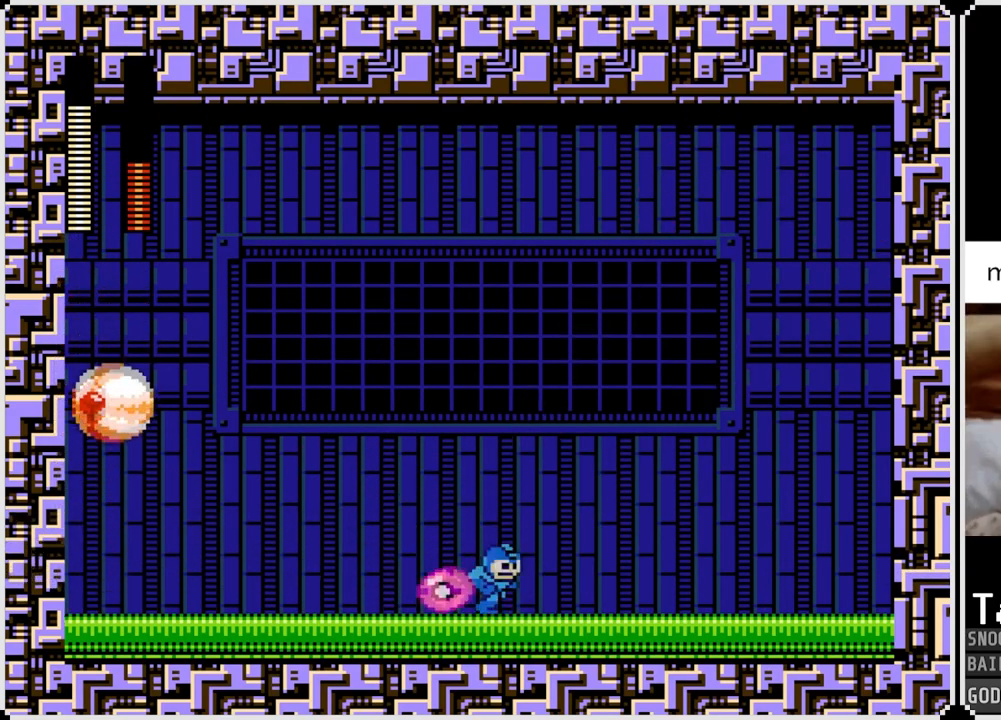
{"buttons": ["SQUARE"], "left_stick": "center", "right_stick": "center", "events": [[250, "DPAD_RIGHT", "up"], [284, "CROSS", "down"], [284, "DPAD_LEFT", "down"], [334, "SQUARE", "down"], [417, "CROSS", "up"], [434, "SQUARE", "up"], [484, "SQUARE", "down"], [501, "DPAD_LEFT", "up"]]}
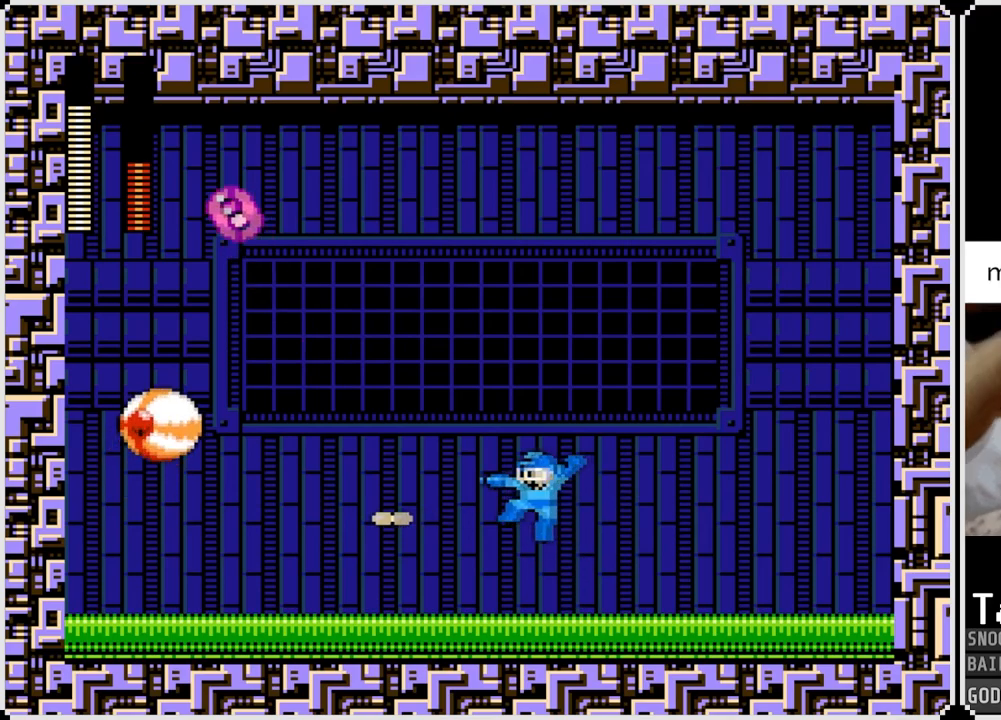
{"buttons": ["DPAD_RIGHT"], "left_stick": "center", "right_stick": "center", "events": [[83, "SQUARE", "up"], [133, "SQUARE", "down"], [217, "SQUARE", "up"], [283, "CROSS", "down"], [333, "DPAD_RIGHT", "down"], [333, "SQUARE", "down"], [383, "CROSS", "up"], [417, "SQUARE", "up"]]}
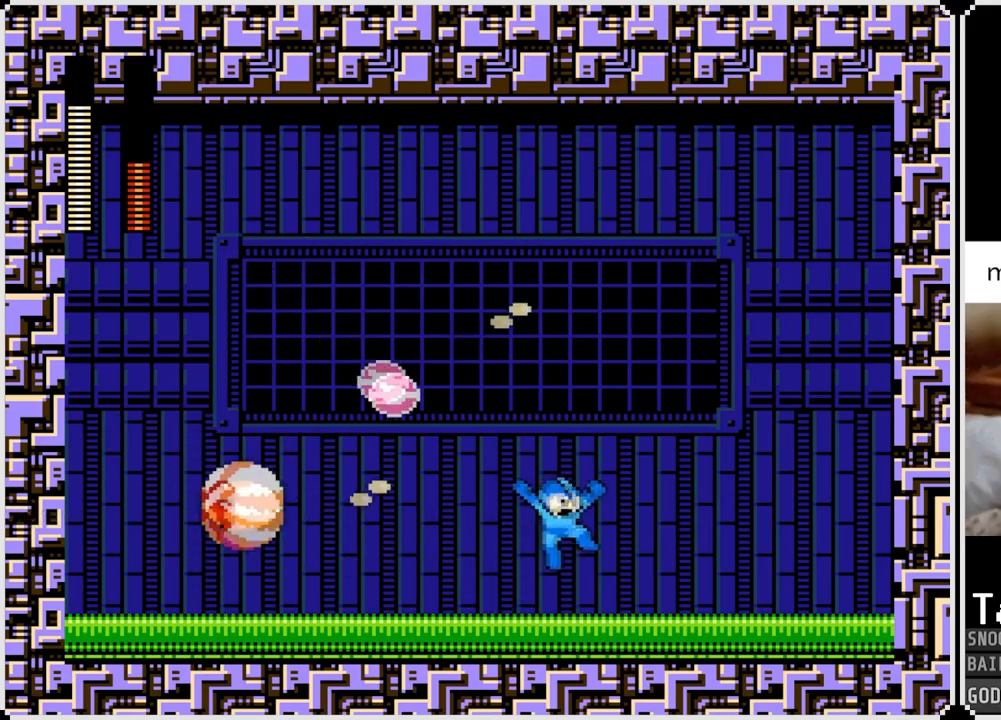
{"buttons": ["DPAD_LEFT"], "left_stick": "center", "right_stick": "center", "events": [[250, "CROSS", "down"], [384, "CROSS", "up"], [434, "DPAD_RIGHT", "up"], [501, "DPAD_LEFT", "down"]]}
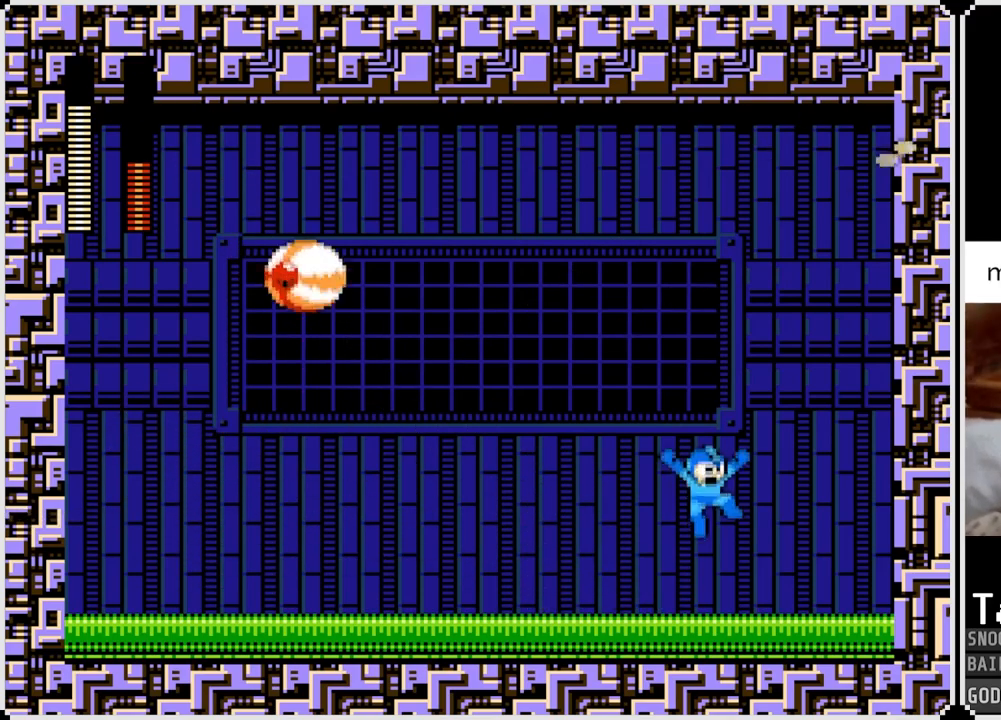
{"buttons": ["SQUARE"], "left_stick": "center", "right_stick": "center", "events": [[133, "SQUARE", "down"], [217, "SQUARE", "up"], [283, "SQUARE", "down"], [383, "SQUARE", "up"], [400, "DPAD_LEFT", "up"], [433, "SQUARE", "down"]]}
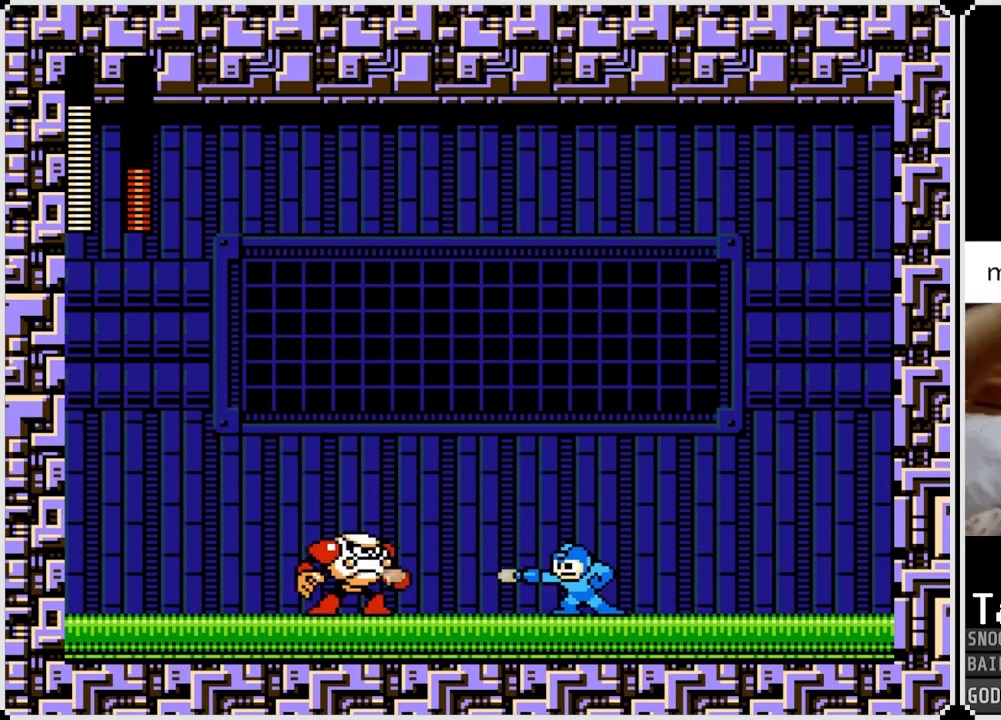
{"buttons": ["SQUARE"], "left_stick": "center", "right_stick": "center", "events": [[17, "SQUARE", "up"], [84, "SQUARE", "down"], [167, "SQUARE", "up"], [217, "SQUARE", "down"], [301, "SQUARE", "up"], [351, "SQUARE", "down"], [434, "SQUARE", "up"], [501, "SQUARE", "down"]]}
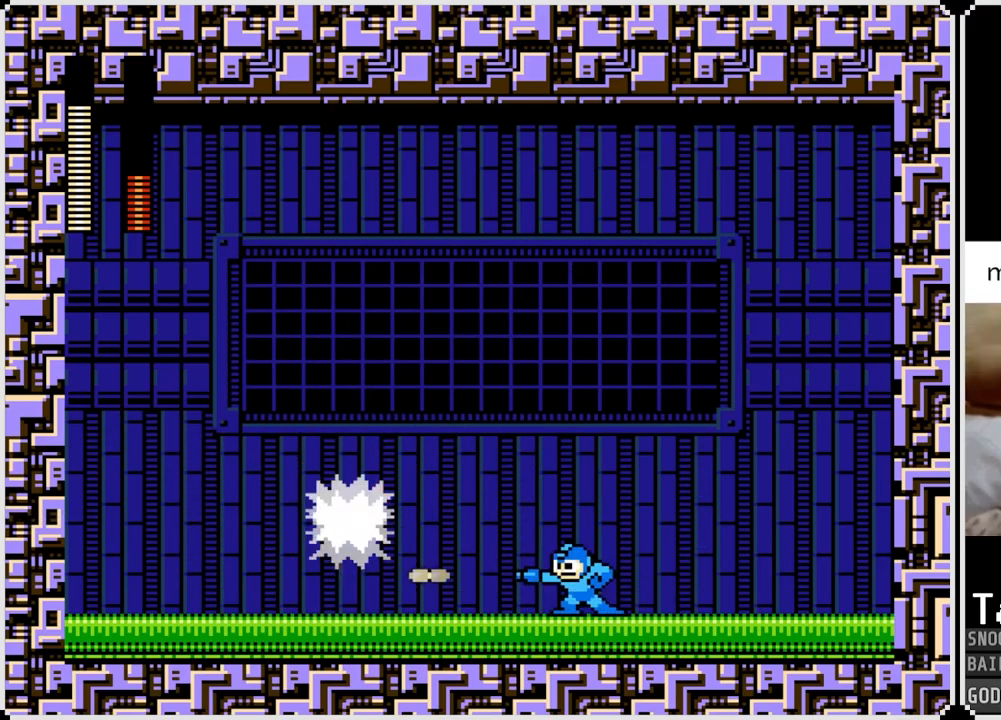
{"buttons": ["CROSS", "SQUARE"], "left_stick": "center", "right_stick": "center", "events": [[83, "SQUARE", "up"], [150, "SQUARE", "down"], [217, "SQUARE", "up"], [417, "CROSS", "down"], [500, "SQUARE", "down"]]}
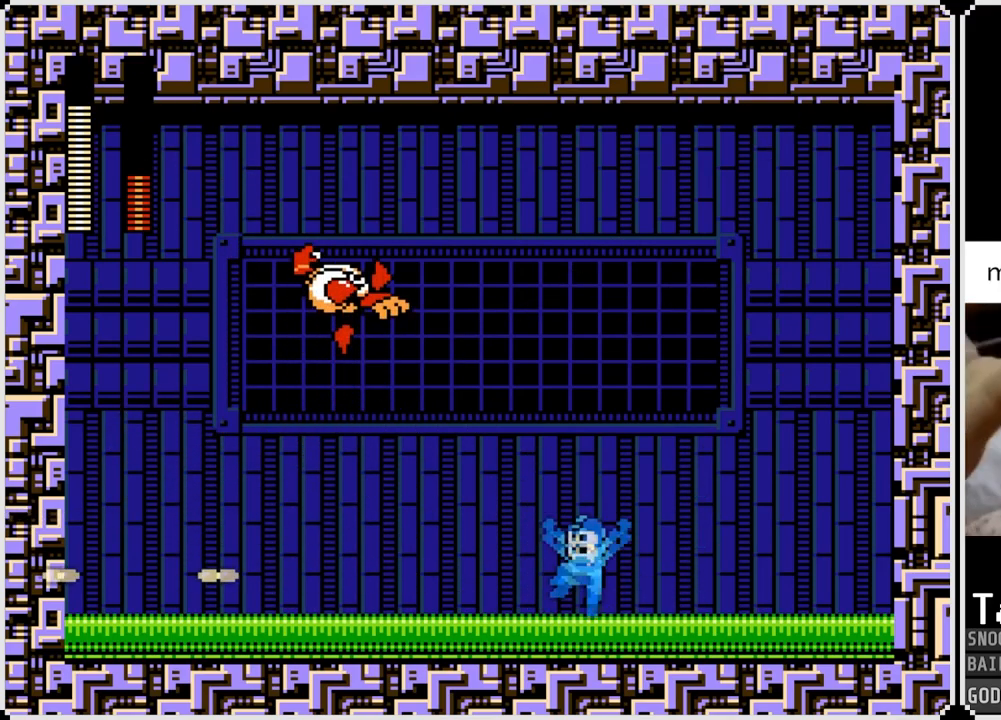
{"buttons": ["DPAD_LEFT"], "left_stick": "center", "right_stick": "center", "events": [[50, "CROSS", "up"], [84, "SQUARE", "up"], [134, "SQUARE", "down"], [184, "DPAD_RIGHT", "down"], [217, "SQUARE", "up"], [384, "DPAD_LEFT", "down"], [401, "DPAD_RIGHT", "up"]]}
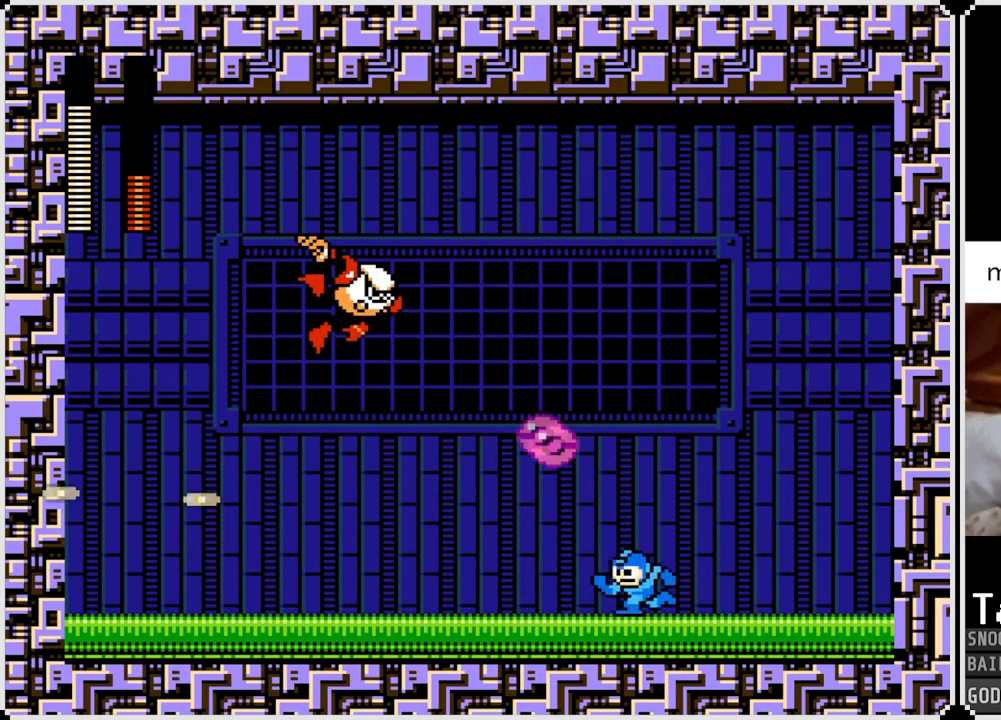
{"buttons": ["SQUARE"], "left_stick": "center", "right_stick": "center", "events": [[83, "SQUARE", "down"], [217, "SQUARE", "up"], [283, "DPAD_LEFT", "up"], [367, "SQUARE", "down"], [450, "SQUARE", "up"], [500, "SQUARE", "down"]]}
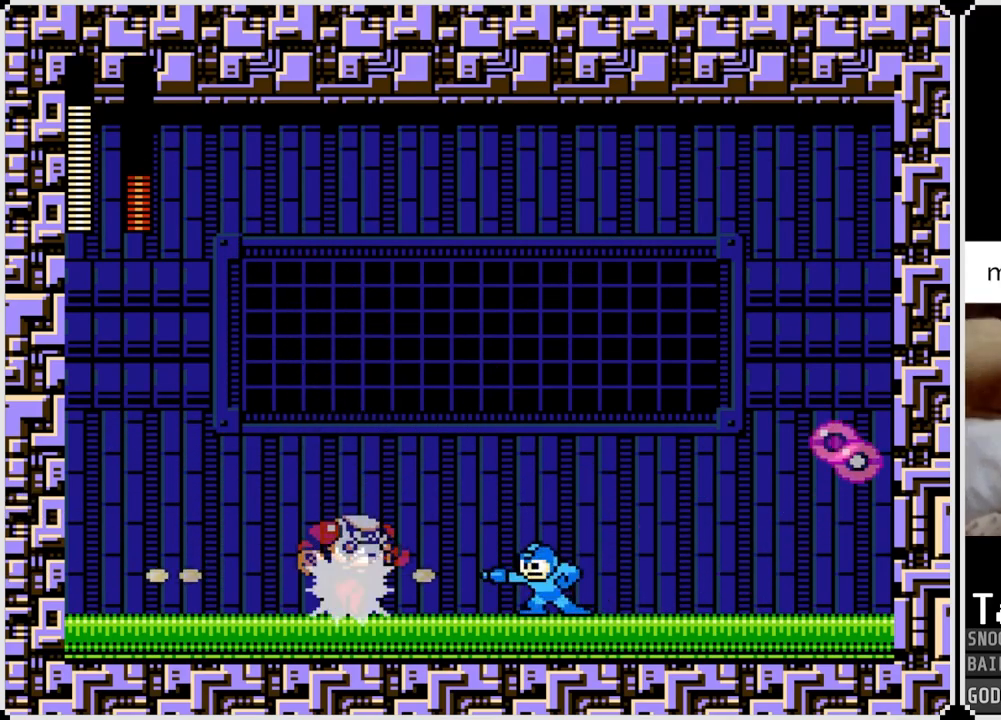
{"buttons": ["DPAD_RIGHT"], "left_stick": "center", "right_stick": "center", "events": [[84, "SQUARE", "up"], [150, "SQUARE", "down"], [200, "DPAD_RIGHT", "down"], [250, "SQUARE", "up"]]}
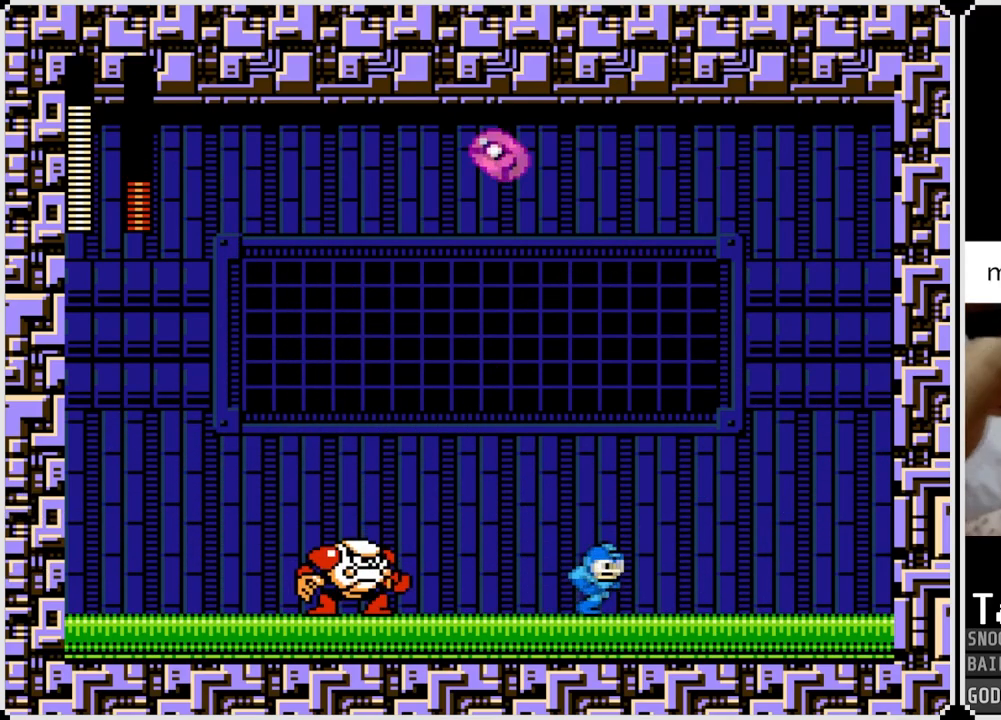
{"buttons": ["DPAD_RIGHT"], "left_stick": "center", "right_stick": "center", "events": [[66, "CROSS", "down"], [66, "DPAD_LEFT", "down"], [66, "DPAD_RIGHT", "up"], [83, "SQUARE", "down"], [133, "CROSS", "up"], [183, "SQUARE", "up"], [217, "DPAD_LEFT", "up"], [217, "DPAD_RIGHT", "down"]]}
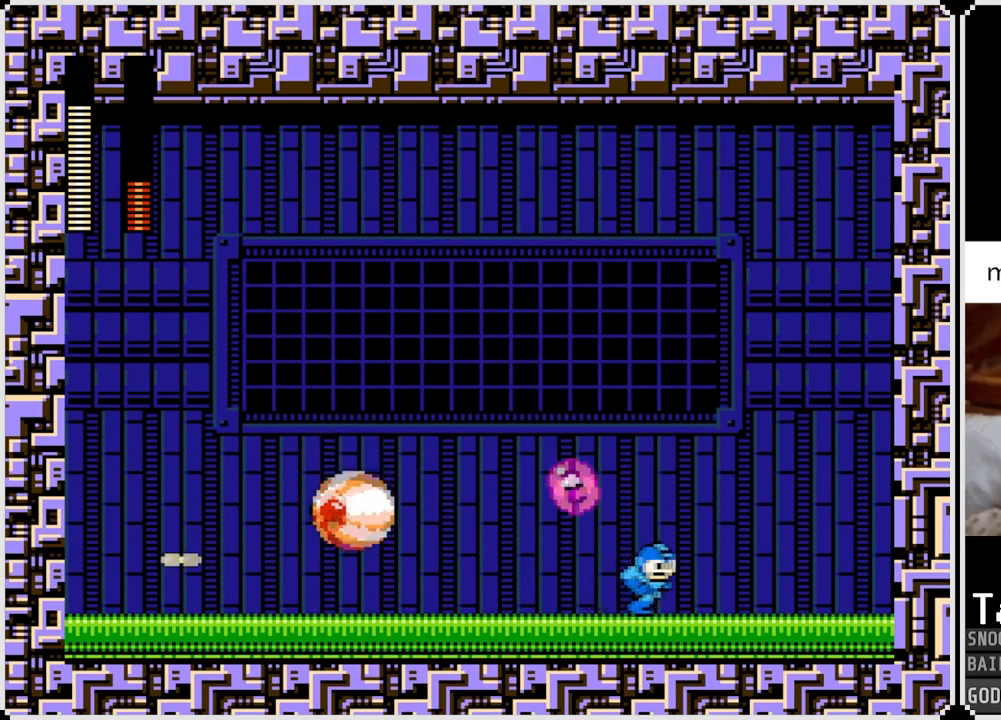
{"buttons": ["DPAD_LEFT"], "left_stick": "center", "right_stick": "center", "events": [[284, "DPAD_LEFT", "down"], [284, "DPAD_RIGHT", "up"], [417, "SQUARE", "down"], [501, "SQUARE", "up"]]}
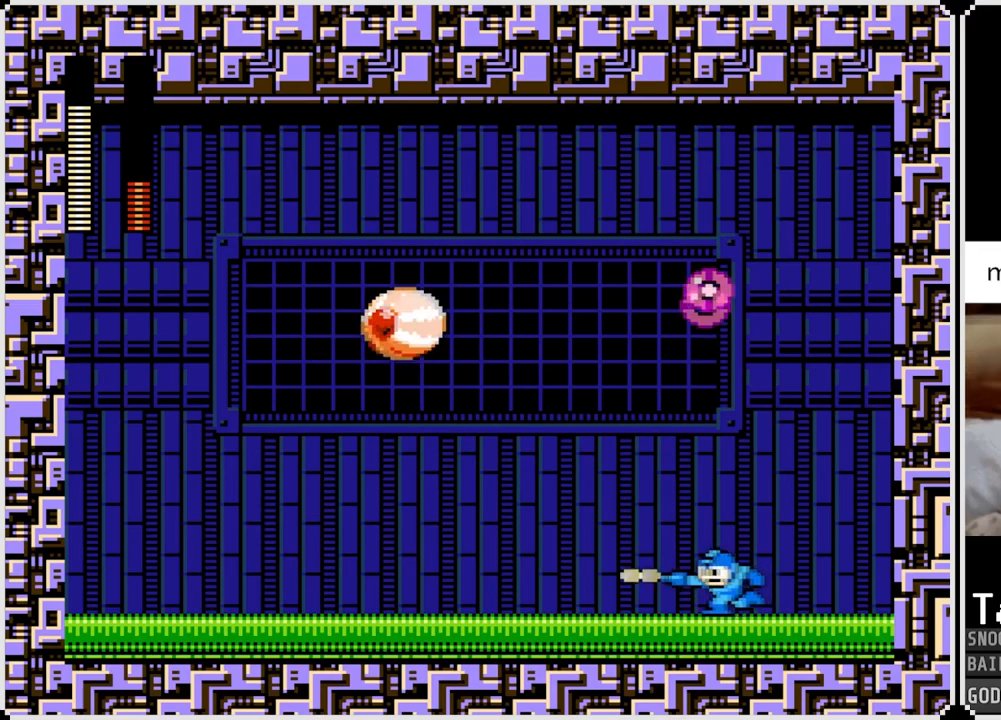
{"buttons": ["SQUARE", "DPAD_LEFT"], "left_stick": "center", "right_stick": "center", "events": [[183, "DPAD_LEFT", "up"], [283, "SQUARE", "down"], [400, "DPAD_LEFT", "down"], [400, "SQUARE", "up"], [450, "SQUARE", "down"]]}
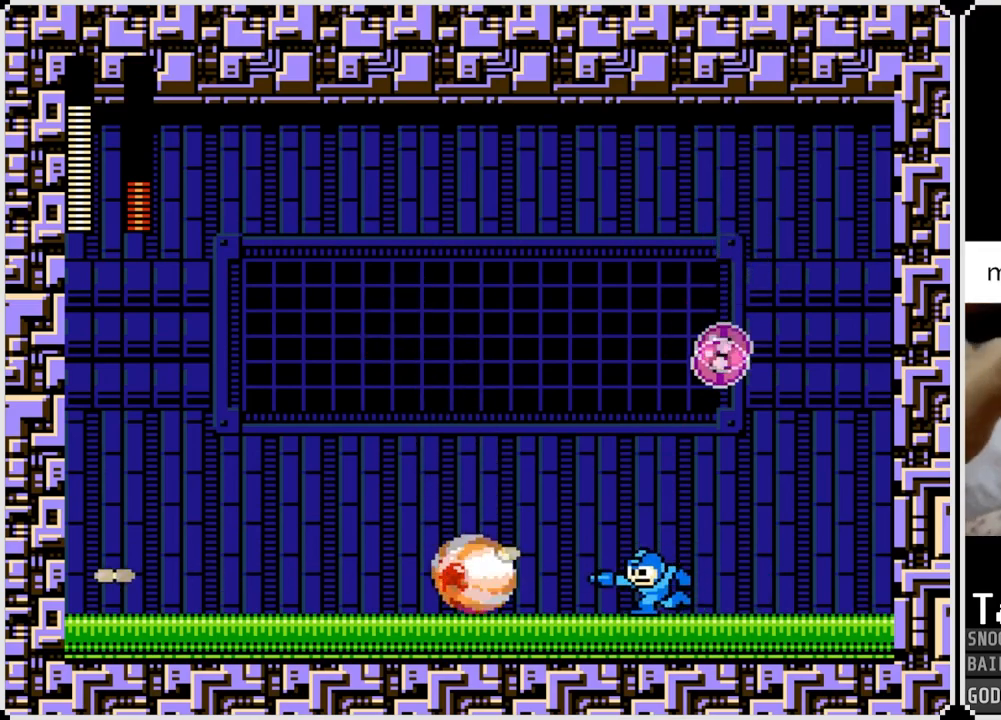
{"buttons": ["DPAD_LEFT"], "left_stick": "center", "right_stick": "center", "events": [[50, "SQUARE", "up"]]}
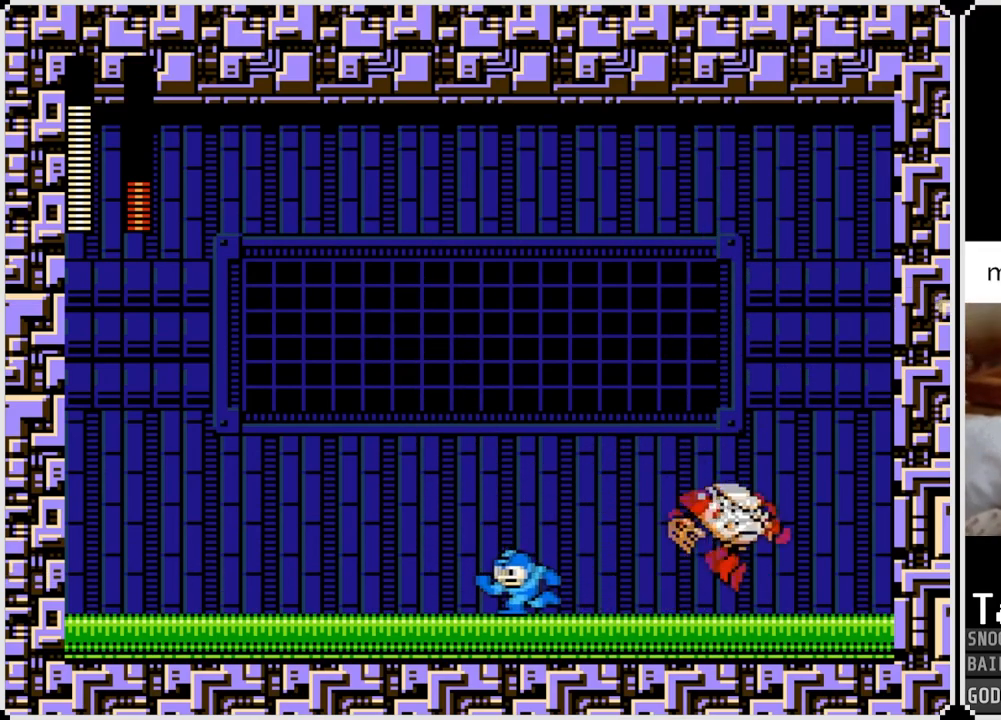
{"buttons": [], "left_stick": "center", "right_stick": "center", "events": [[66, "DPAD_RIGHT", "down"], [83, "DPAD_LEFT", "up"], [100, "SQUARE", "down"], [200, "DPAD_RIGHT", "up"], [200, "SQUARE", "up"], [233, "SQUARE", "down"], [317, "SQUARE", "up"], [383, "SQUARE", "down"], [450, "SQUARE", "up"]]}
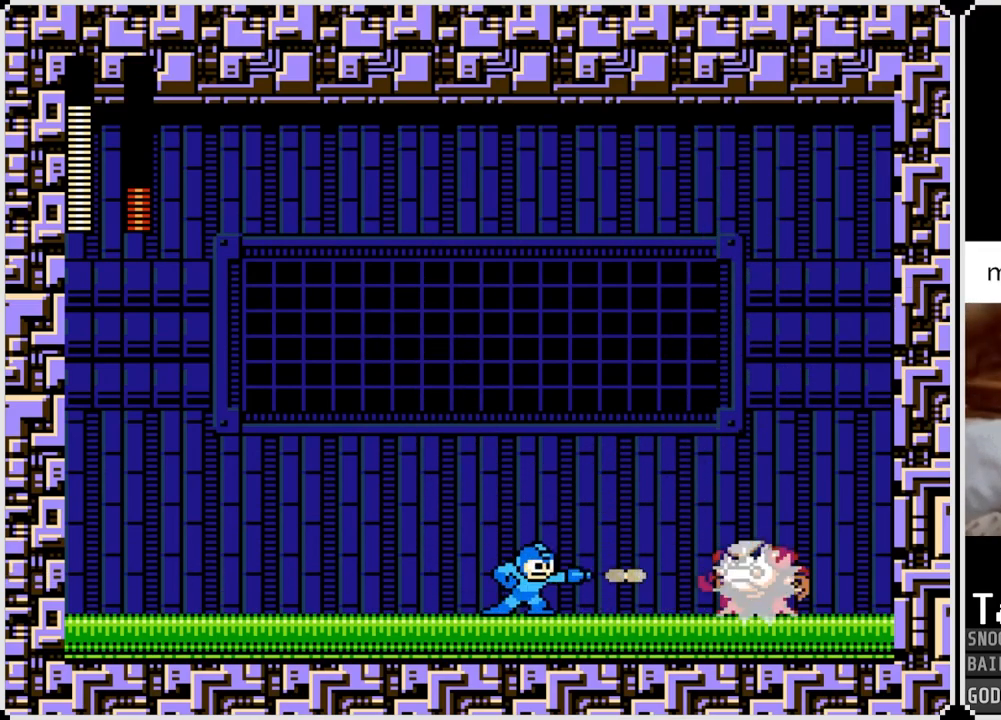
{"buttons": ["SQUARE"], "left_stick": "center", "right_stick": "center", "events": [[17, "SQUARE", "down"], [100, "SQUARE", "up"], [150, "SQUARE", "down"], [234, "SQUARE", "up"], [284, "SQUARE", "down"], [367, "SQUARE", "up"], [434, "SQUARE", "down"]]}
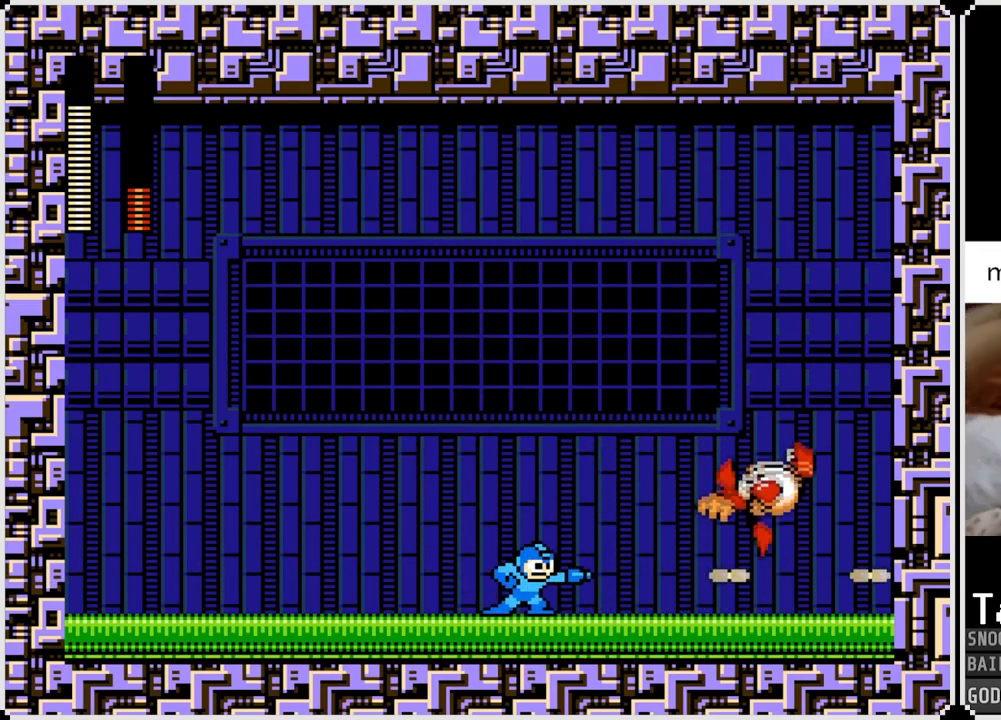
{"buttons": ["DPAD_RIGHT"], "left_stick": "center", "right_stick": "center", "events": [[16, "SQUARE", "up"], [66, "SQUARE", "down"], [167, "SQUARE", "up"], [183, "DPAD_LEFT", "down"], [183, "SQUARE", "down"], [200, "CROSS", "down"], [433, "DPAD_LEFT", "up"], [450, "DPAD_RIGHT", "down"], [467, "CROSS", "up"], [467, "SQUARE", "up"]]}
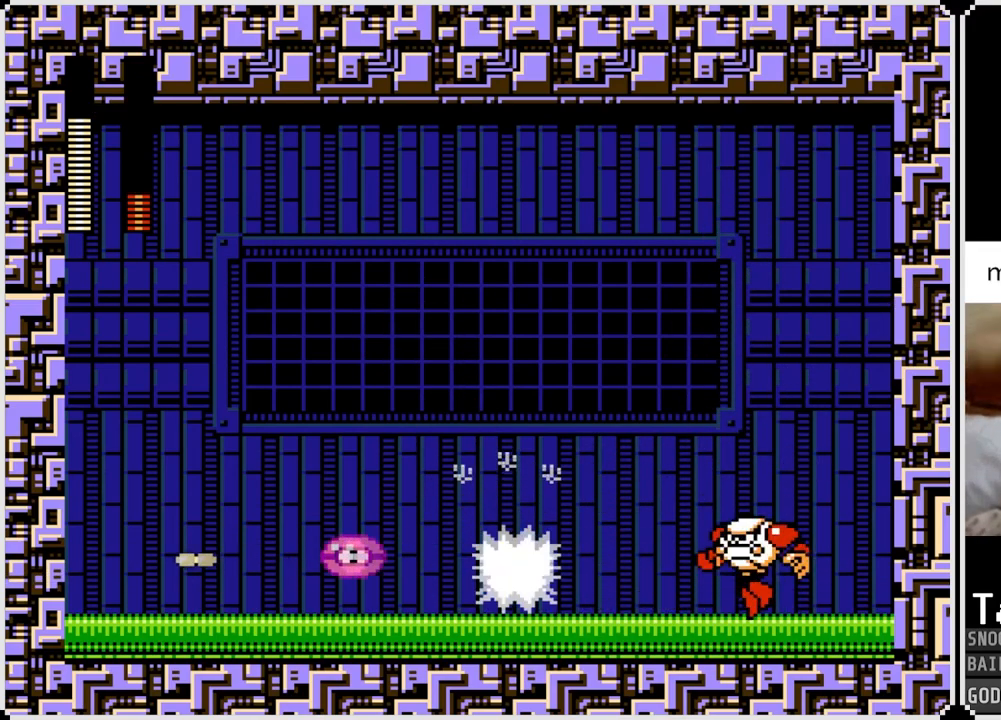
{"buttons": [], "left_stick": "center", "right_stick": "center", "events": [[217, "CROSS", "down"], [217, "SQUARE", "down"], [267, "CROSS", "up"], [351, "CROSS", "down"], [384, "DPAD_RIGHT", "up"], [484, "CROSS", "up"], [484, "SQUARE", "up"]]}
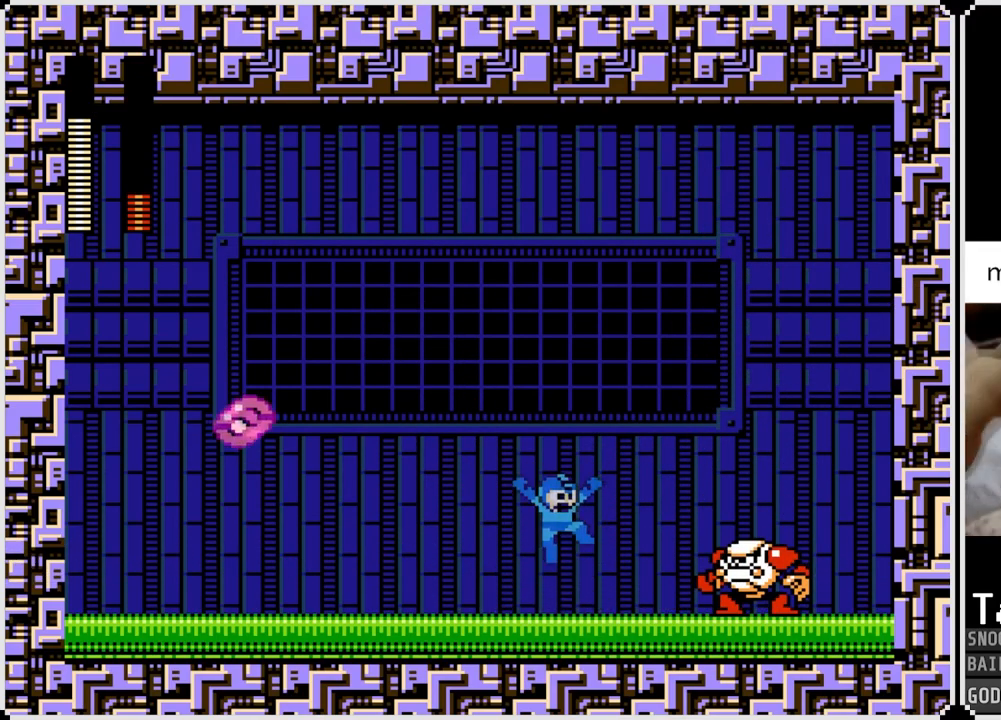
{"buttons": ["DPAD_LEFT"], "left_stick": "center", "right_stick": "center", "events": [[33, "SQUARE", "down"], [116, "SQUARE", "up"], [183, "SQUARE", "down"], [233, "SQUARE", "up"], [267, "DPAD_LEFT", "down"]]}
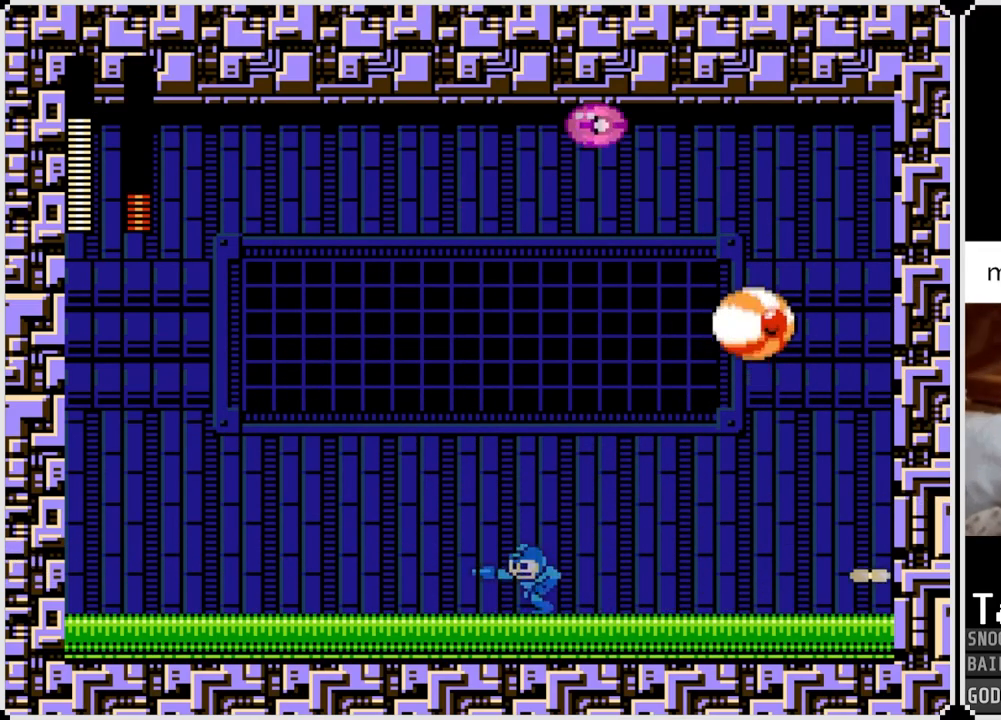
{"buttons": ["DPAD_LEFT"], "left_stick": "center", "right_stick": "center", "events": [[150, "DPAD_RIGHT", "down"], [150, "SQUARE", "down"], [167, "DPAD_LEFT", "up"], [234, "SQUARE", "up"], [284, "DPAD_RIGHT", "up"], [300, "SQUARE", "down"], [317, "DPAD_LEFT", "down"], [401, "SQUARE", "up"]]}
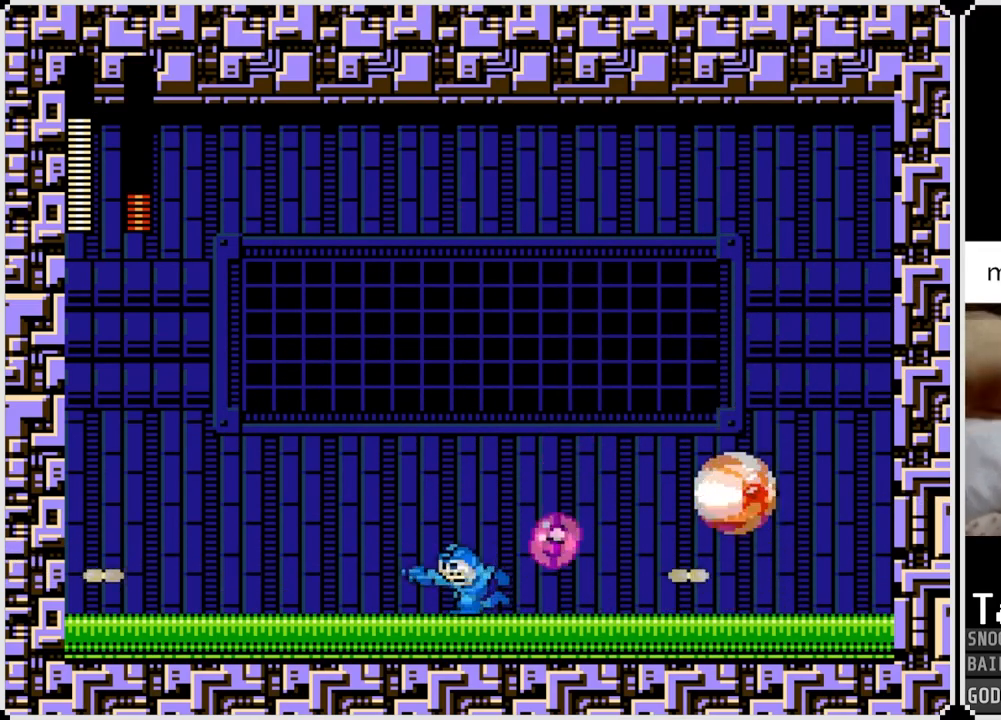
{"buttons": ["DPAD_LEFT"], "left_stick": "center", "right_stick": "center", "events": []}
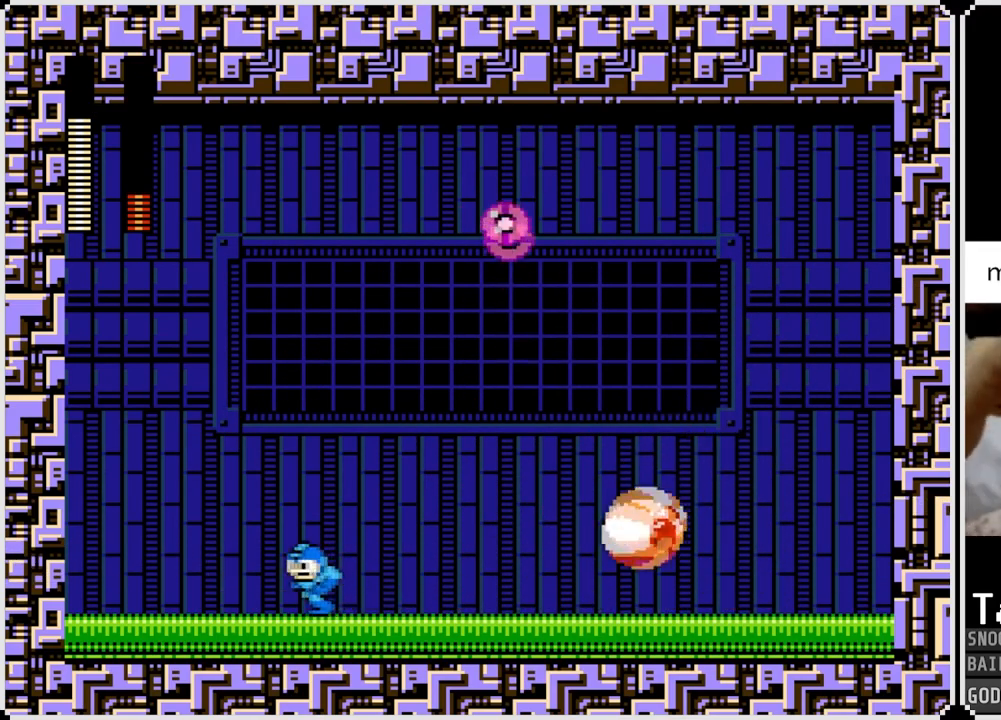
{"buttons": ["DPAD_RIGHT"], "left_stick": "center", "right_stick": "center", "events": [[67, "DPAD_LEFT", "up"], [67, "DPAD_RIGHT", "down"]]}
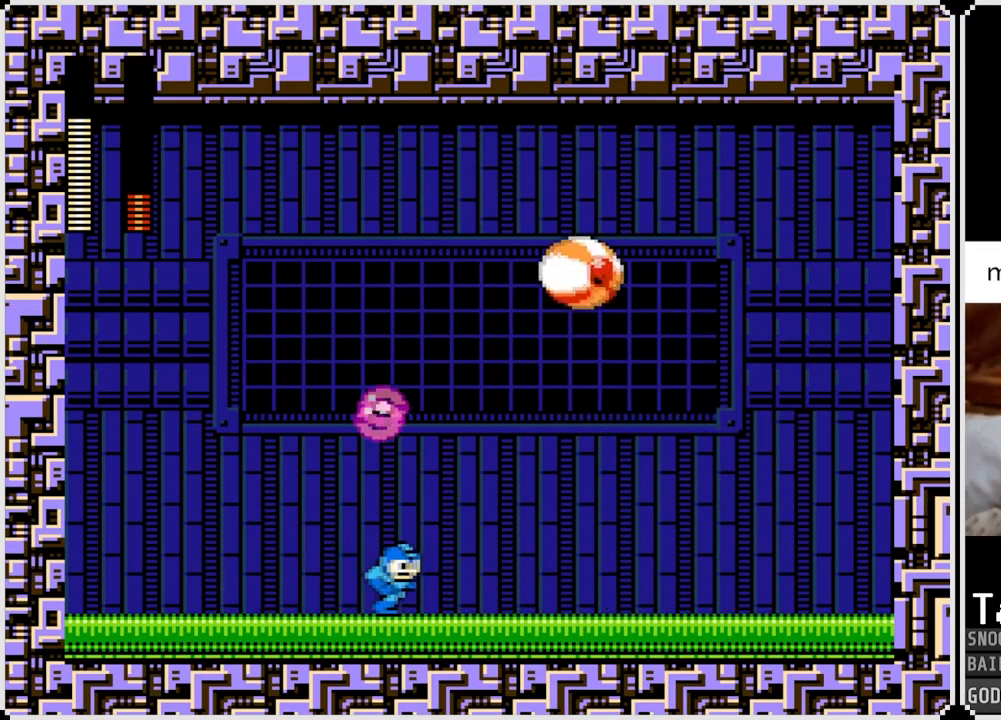
{"buttons": ["CROSS", "SQUARE", "DPAD_LEFT"], "left_stick": "center", "right_stick": "center", "events": [[233, "DPAD_LEFT", "down"], [250, "DPAD_RIGHT", "up"], [417, "CROSS", "down"], [433, "SQUARE", "down"]]}
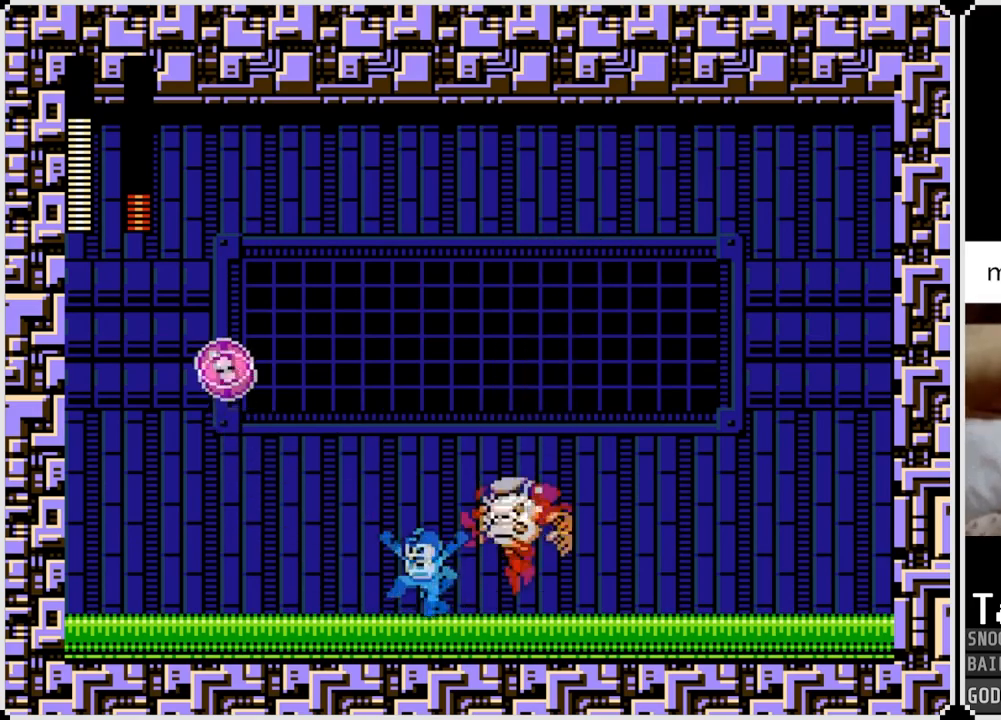
{"buttons": ["SQUARE"], "left_stick": "center", "right_stick": "center", "events": [[17, "SQUARE", "up"], [67, "CROSS", "up"], [300, "DPAD_LEFT", "up"], [300, "DPAD_RIGHT", "down"], [317, "SQUARE", "down"], [384, "DPAD_RIGHT", "up"], [401, "SQUARE", "up"], [451, "SQUARE", "down"]]}
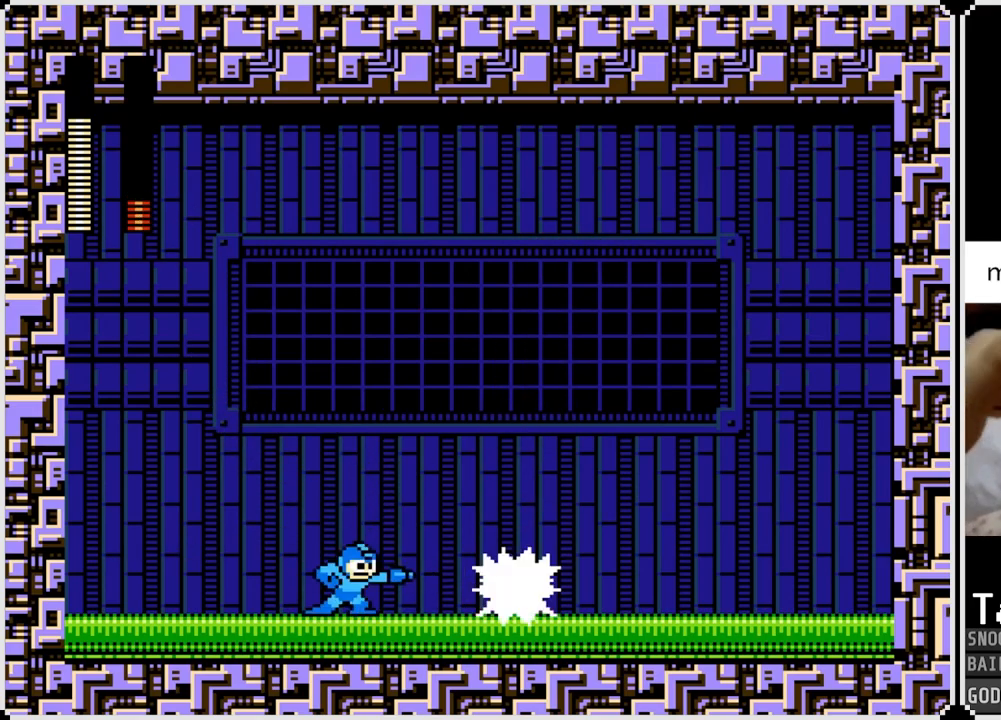
{"buttons": ["DPAD_LEFT"], "left_stick": "center", "right_stick": "center", "events": [[67, "SQUARE", "up"], [117, "SQUARE", "down"], [200, "SQUARE", "up"], [250, "SQUARE", "down"], [317, "SQUARE", "up"], [417, "DPAD_LEFT", "down"]]}
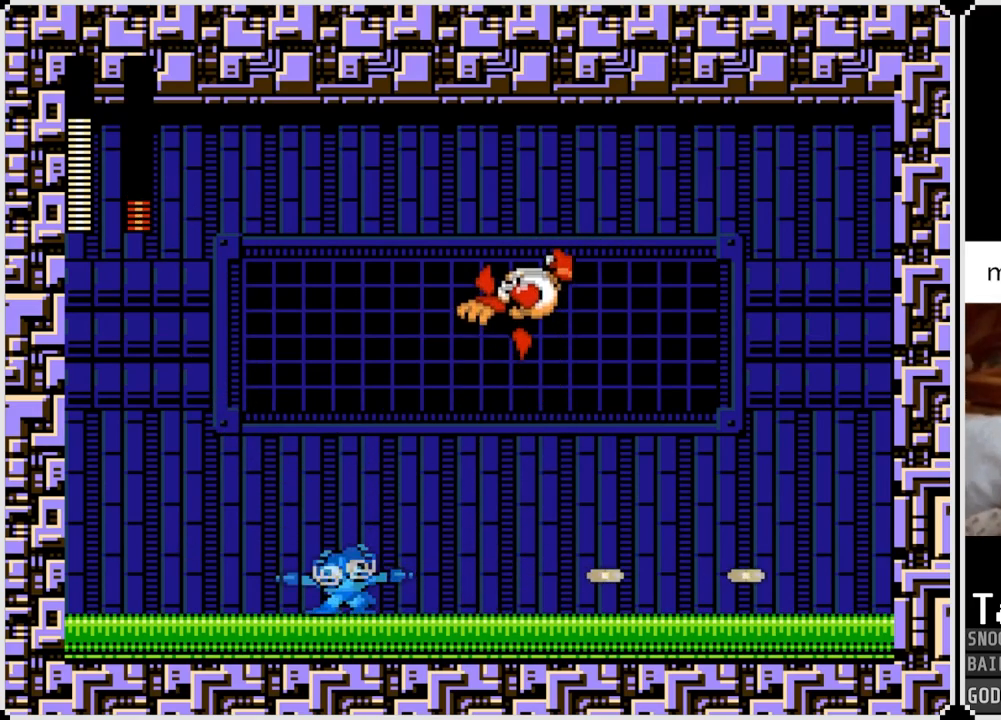
{"buttons": ["DPAD_LEFT"], "left_stick": "center", "right_stick": "center", "events": []}